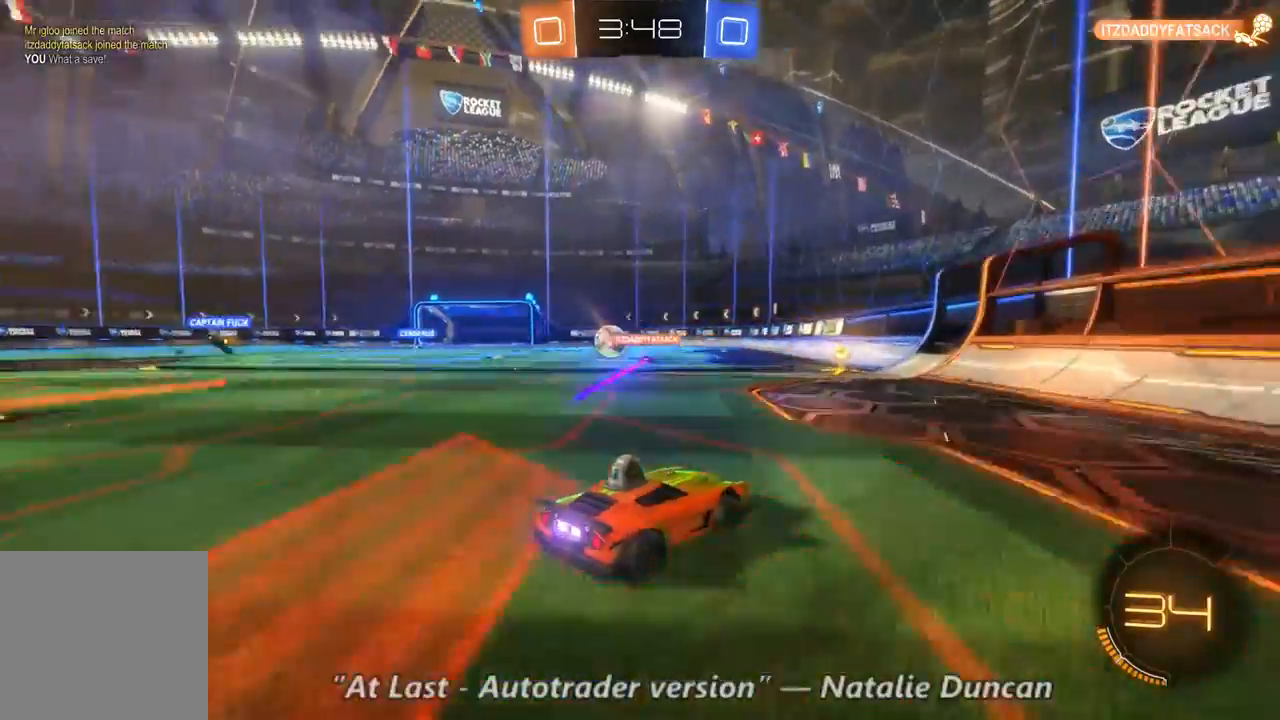
Gameplay with a controller (Xbox layout); each line is a JSON object with the inputs held at the frame after it (dt_ms = milliseconds from this image to that frame). "events" lists button and stick changes between this image and that frame as [ms after this image, input, new state], when the widget could be followed in between. Not read: A B L3 R3.
{"dt_ms": 500, "buttons": ["R2"], "left_stick": "left", "right_stick": "center", "events": [[167, "left_stick", "left"]]}
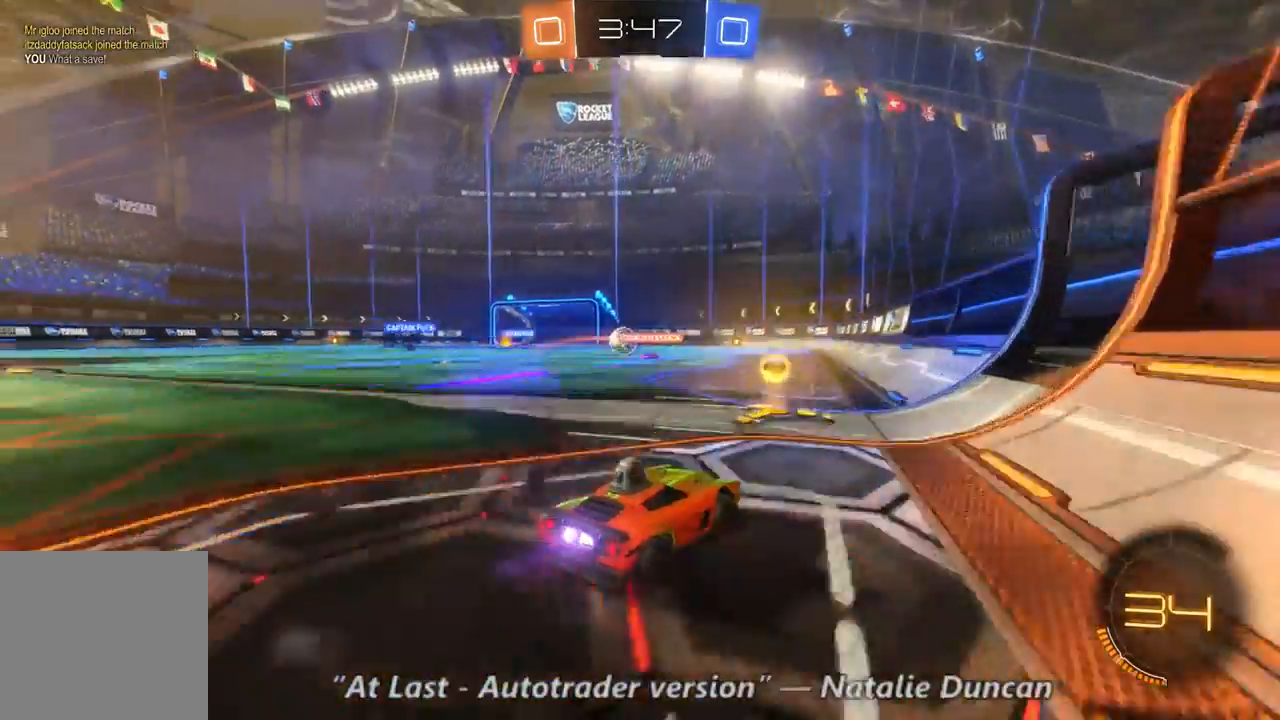
{"dt_ms": 500, "buttons": ["R2"], "left_stick": "left", "right_stick": "center", "events": []}
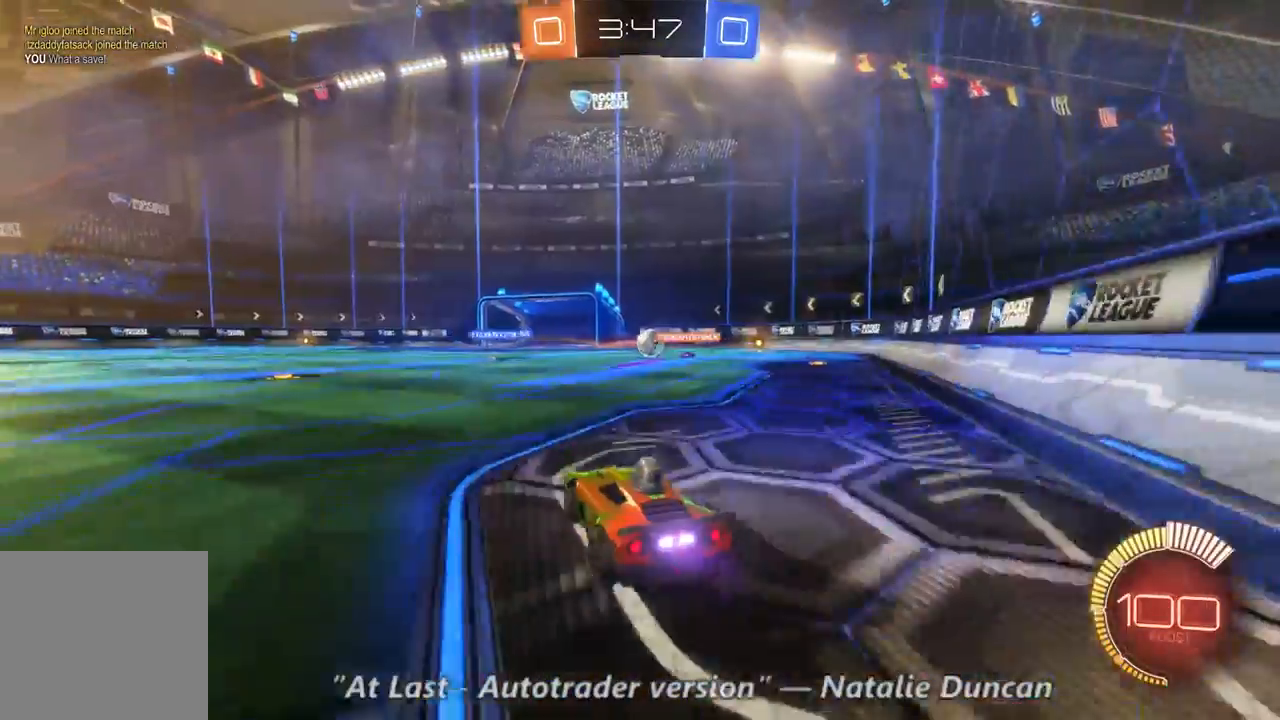
{"dt_ms": 500, "buttons": ["R2"], "left_stick": "center", "right_stick": "center", "events": [[100, "left_stick", "center"]]}
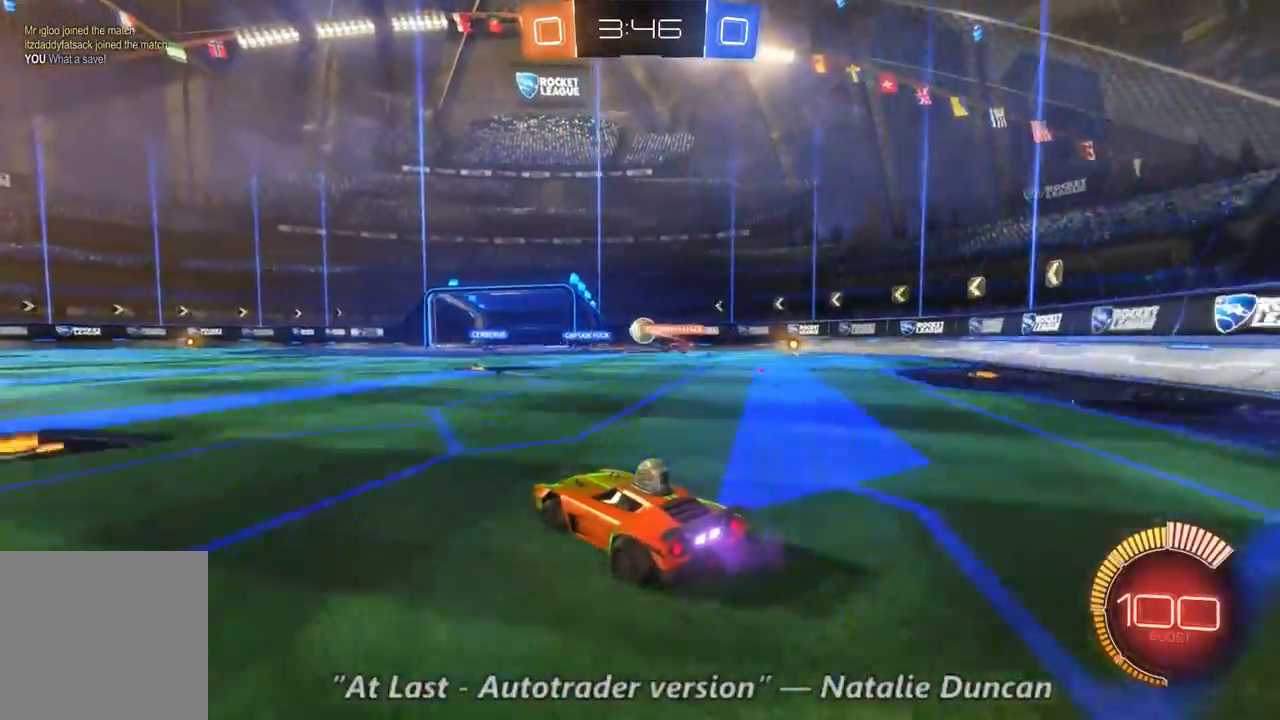
{"dt_ms": 500, "buttons": ["R2"], "left_stick": "center", "right_stick": "center", "events": [[400, "left_stick", "right"], [500, "left_stick", "center"]]}
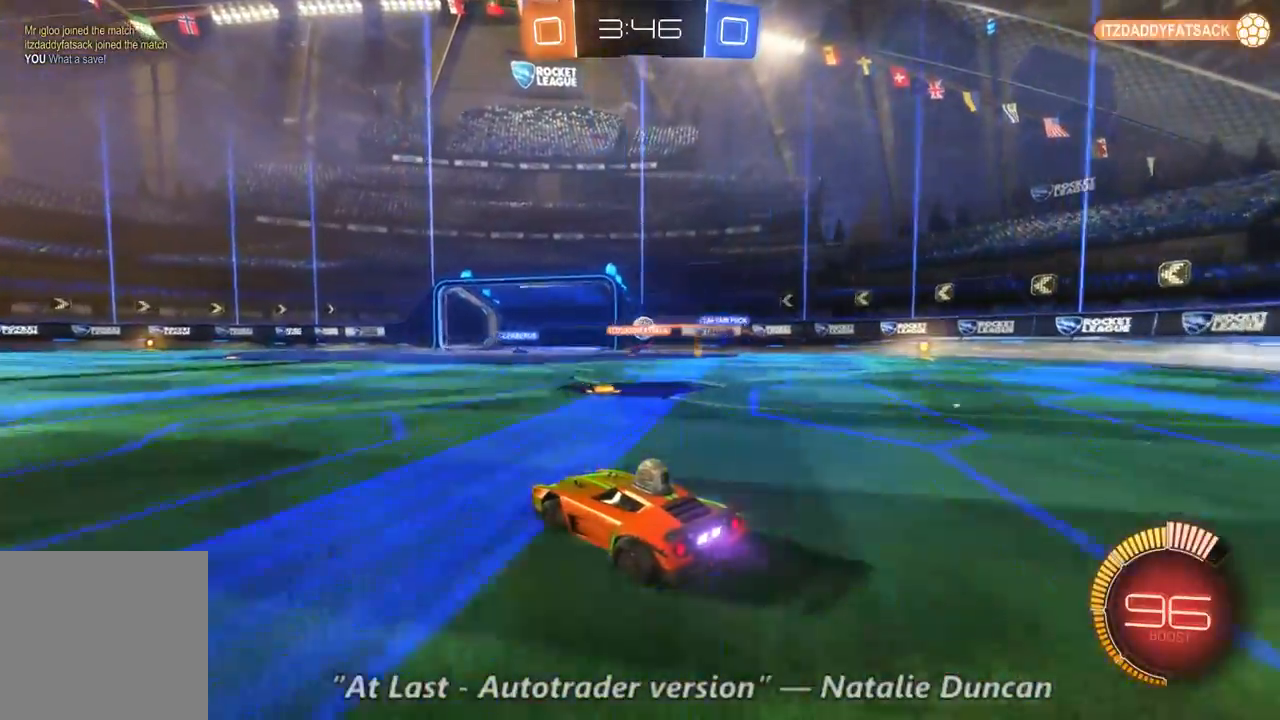
{"dt_ms": 500, "buttons": ["R2"], "left_stick": "right", "right_stick": "center", "events": [[267, "left_stick", "right"]]}
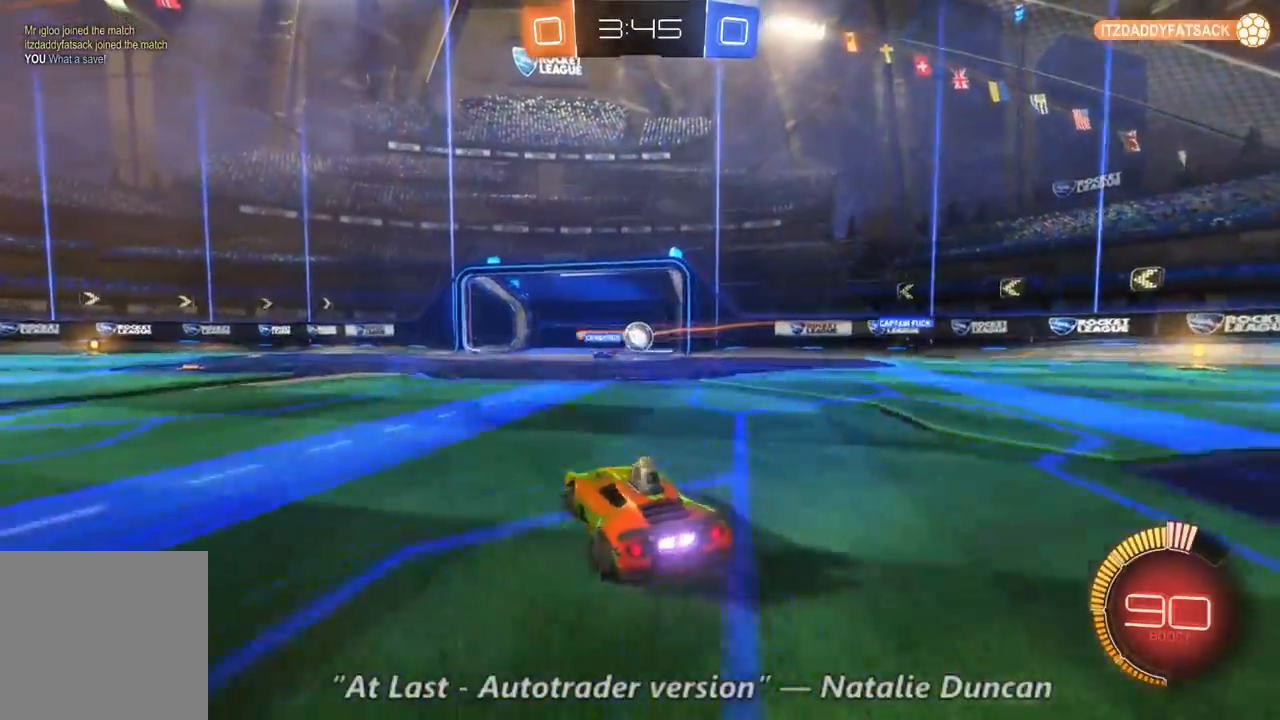
{"dt_ms": 500, "buttons": ["R2"], "left_stick": "right", "right_stick": "center", "events": [[200, "left_stick", "left"], [433, "left_stick", "right"]]}
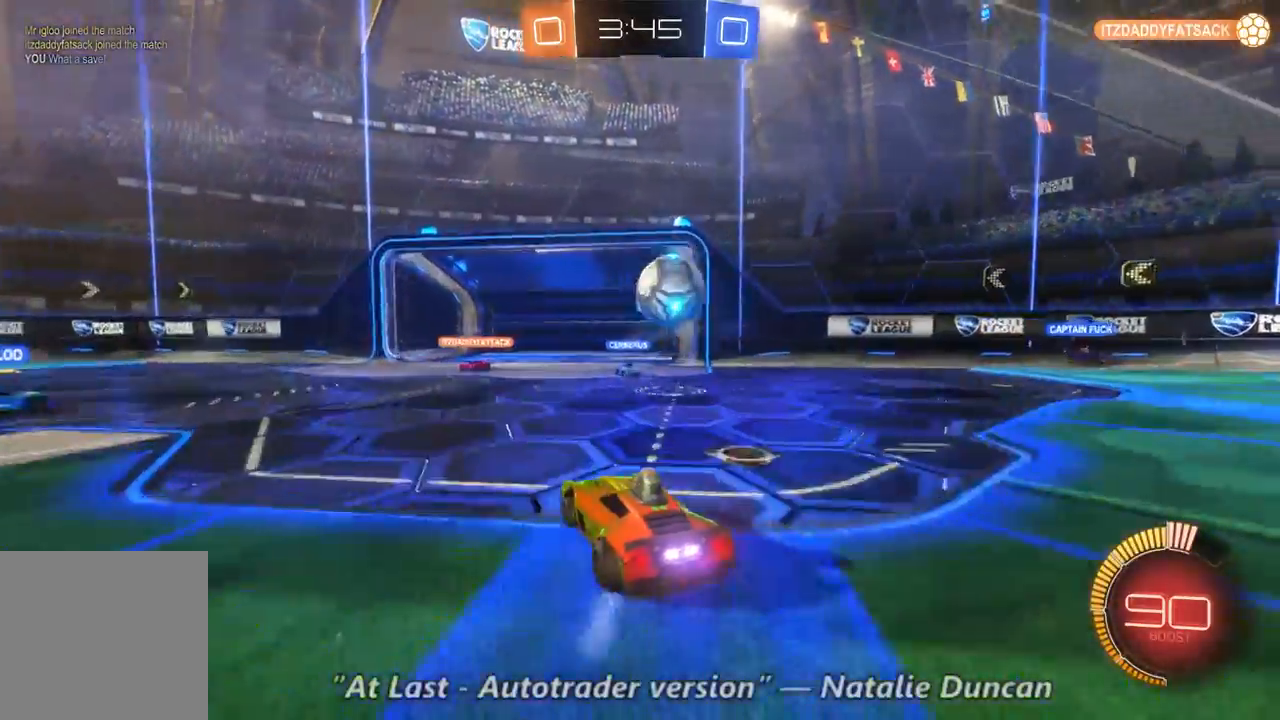
{"dt_ms": 500, "buttons": ["R2"], "left_stick": "left", "right_stick": "center", "events": [[33, "L2", "down"], [167, "L2", "up"], [167, "left_stick", "left"]]}
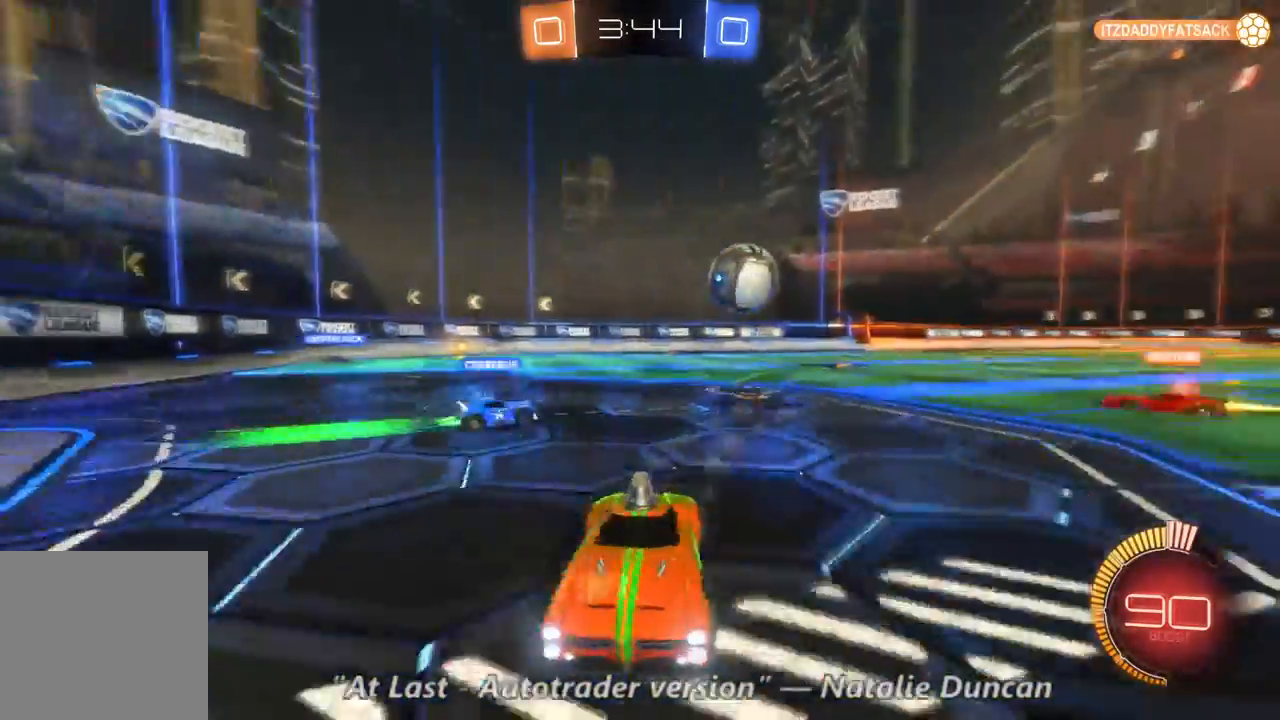
{"dt_ms": 500, "buttons": ["R2"], "left_stick": "left", "right_stick": "center", "events": [[67, "L2", "down"], [100, "L2", "up"]]}
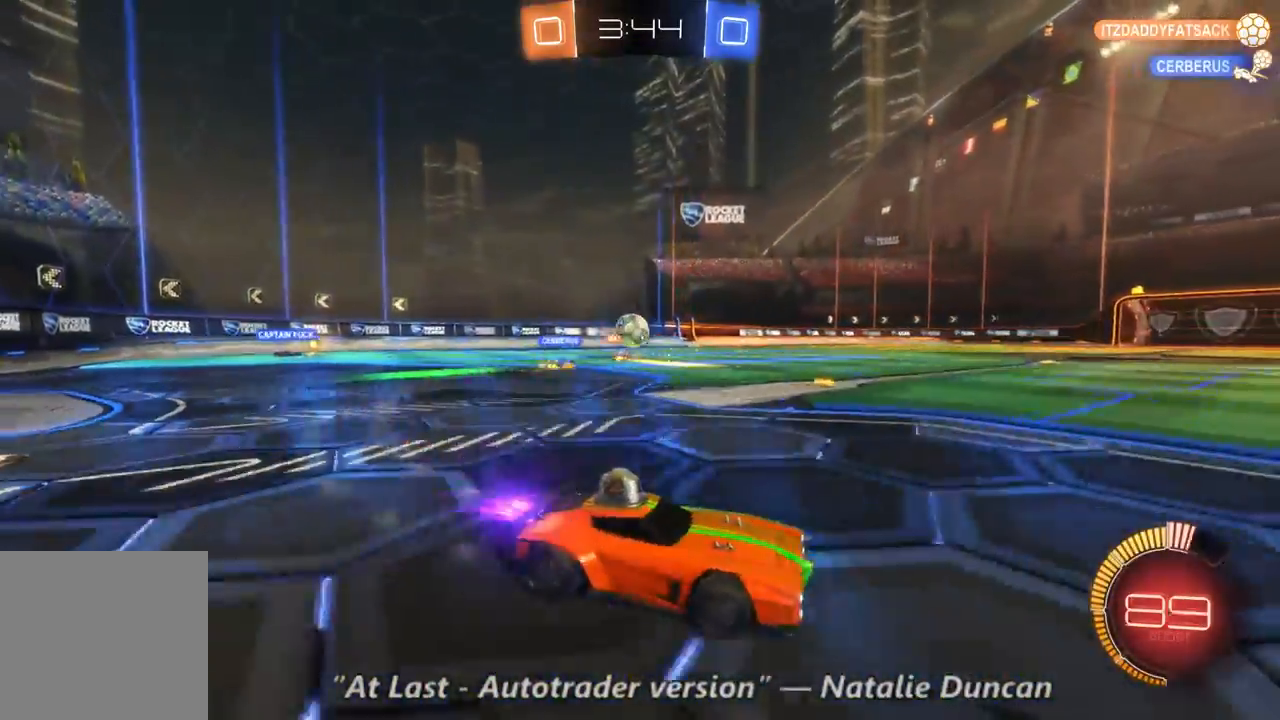
{"dt_ms": 500, "buttons": ["R2"], "left_stick": "center", "right_stick": "center", "events": [[500, "left_stick", "center"]]}
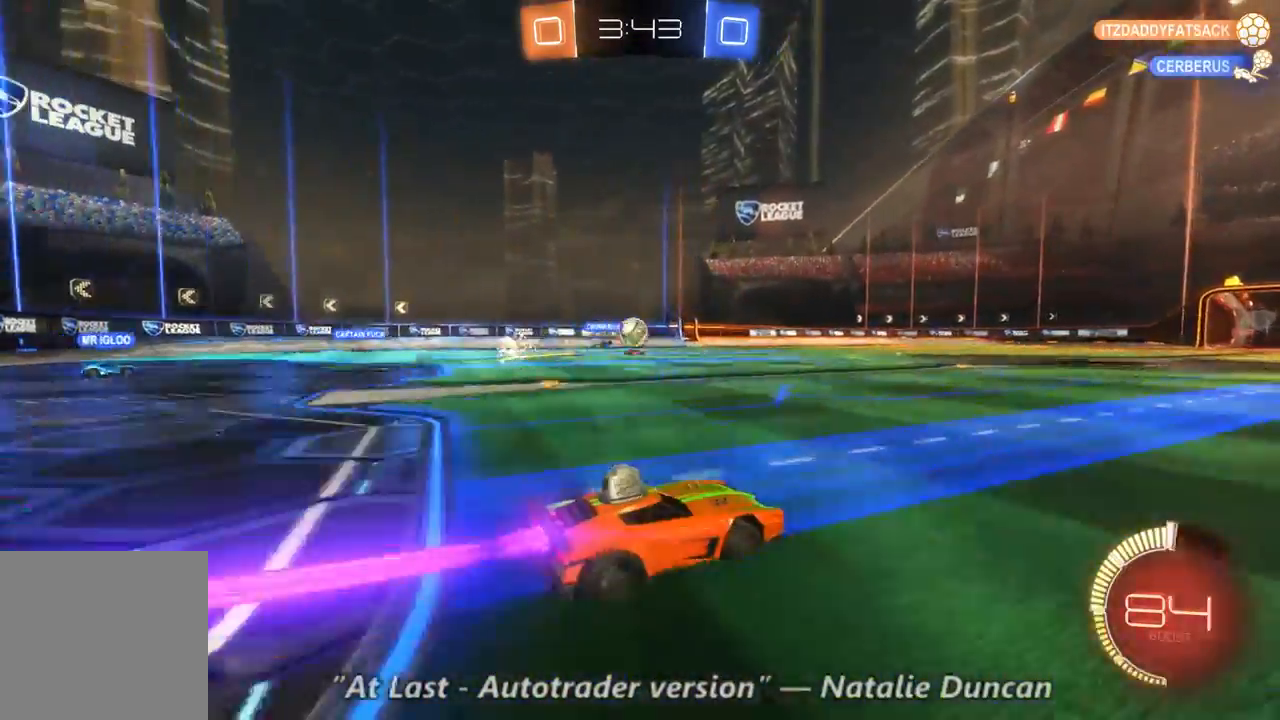
{"dt_ms": 500, "buttons": ["R2"], "left_stick": "up-right", "right_stick": "center", "events": [[233, "left_stick", "up-right"]]}
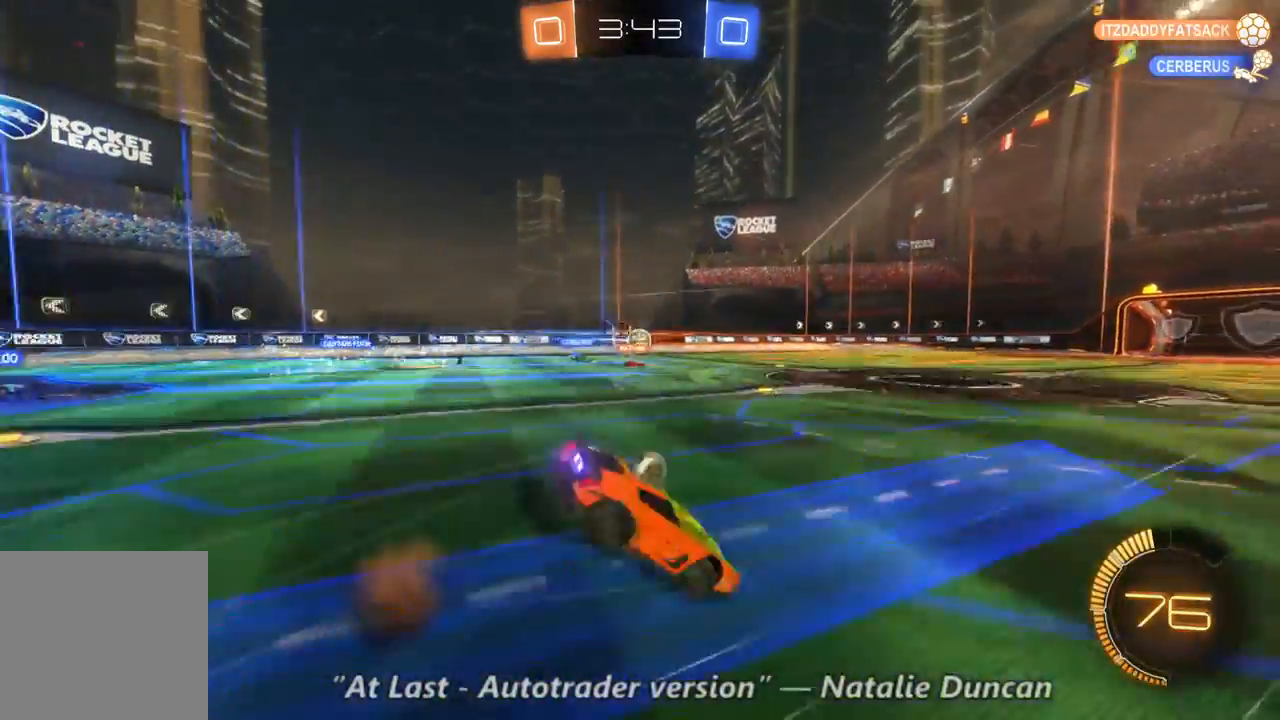
{"dt_ms": 500, "buttons": ["R2"], "left_stick": "center", "right_stick": "center", "events": [[333, "left_stick", "center"]]}
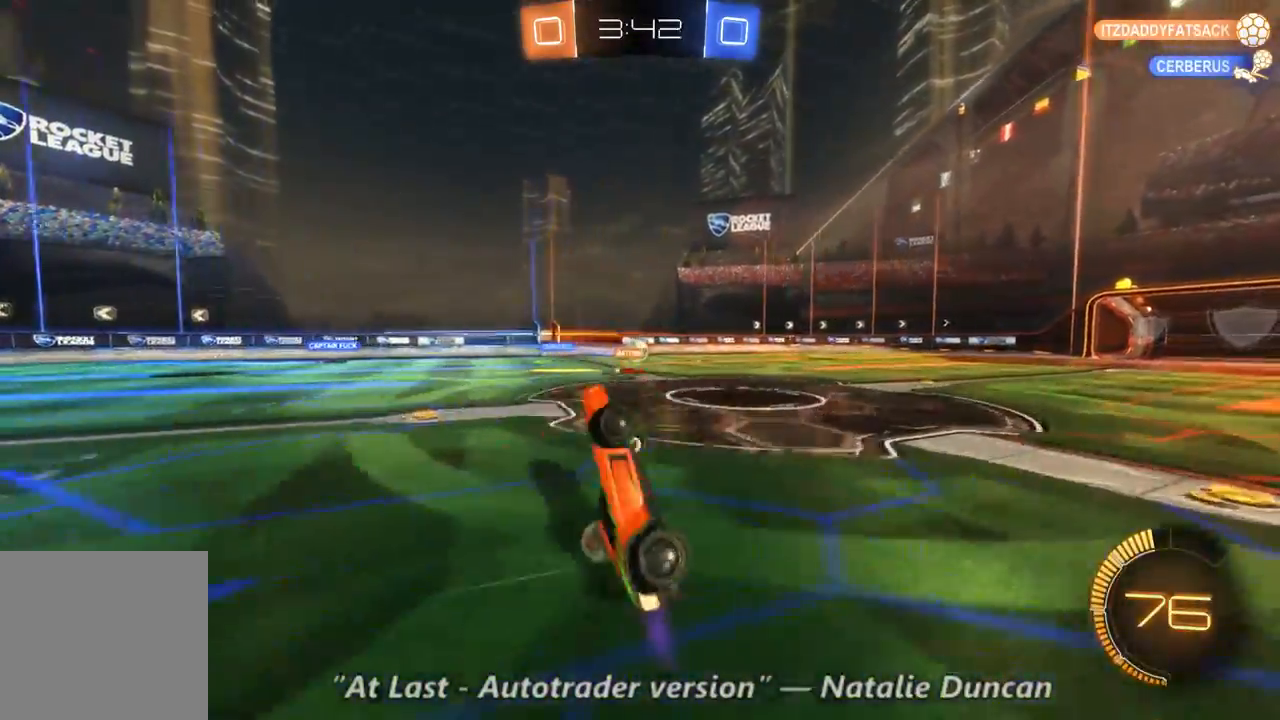
{"dt_ms": 500, "buttons": ["R2"], "left_stick": "center", "right_stick": "center", "events": []}
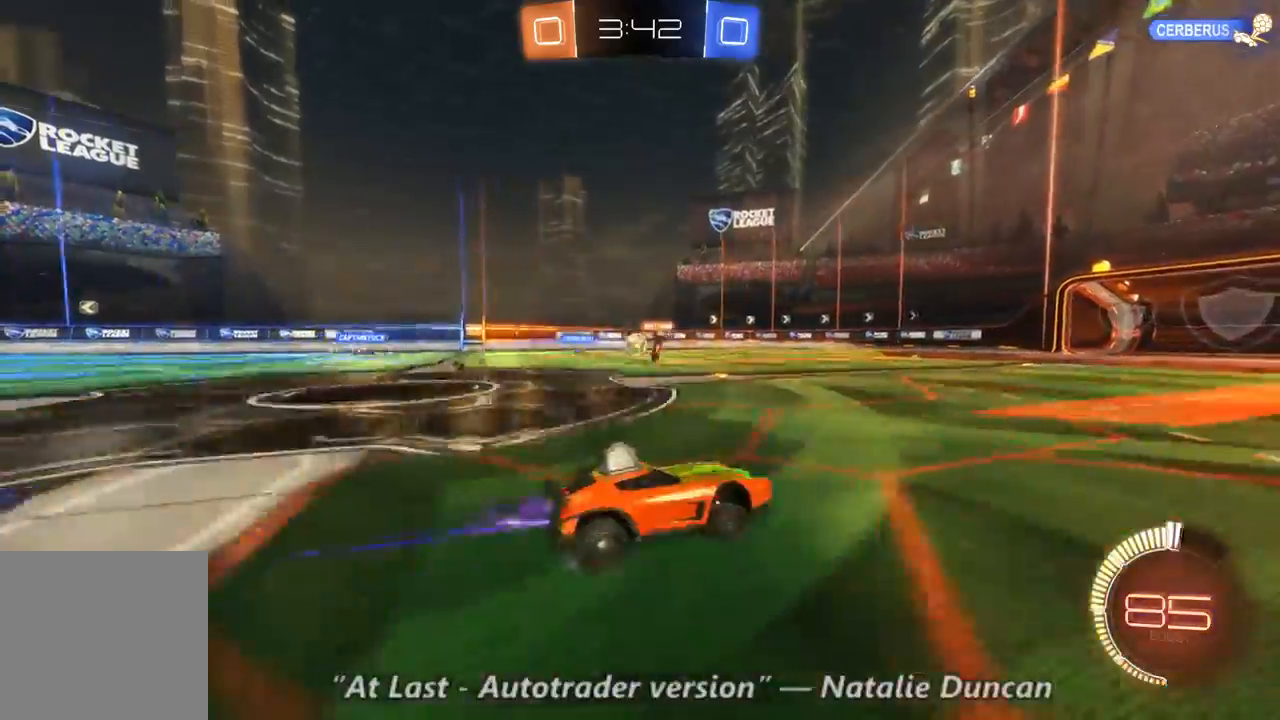
{"dt_ms": 500, "buttons": ["R2"], "left_stick": "center", "right_stick": "center", "events": [[267, "left_stick", "up-left"], [367, "left_stick", "center"]]}
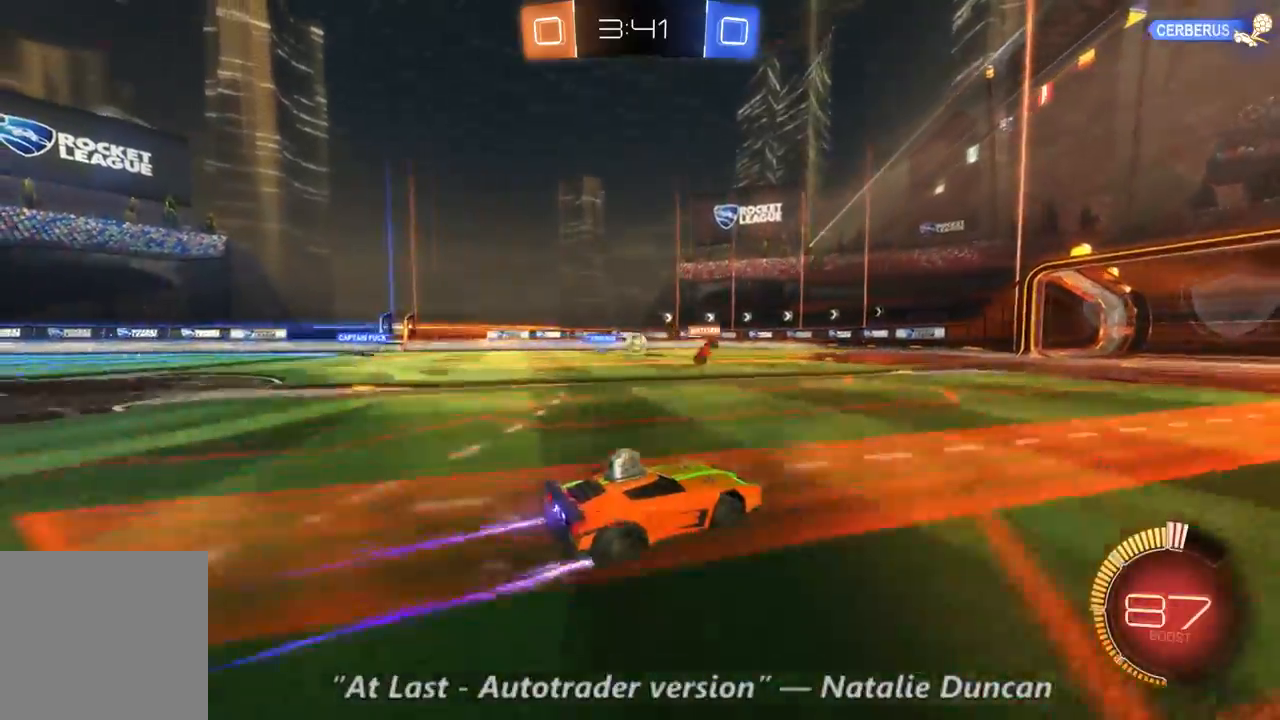
{"dt_ms": 1000, "buttons": [], "left_stick": "left", "right_stick": "center", "events": [[500, "left_stick", "right"], [667, "R2", "up"], [700, "left_stick", "center"], [867, "left_stick", "left"]]}
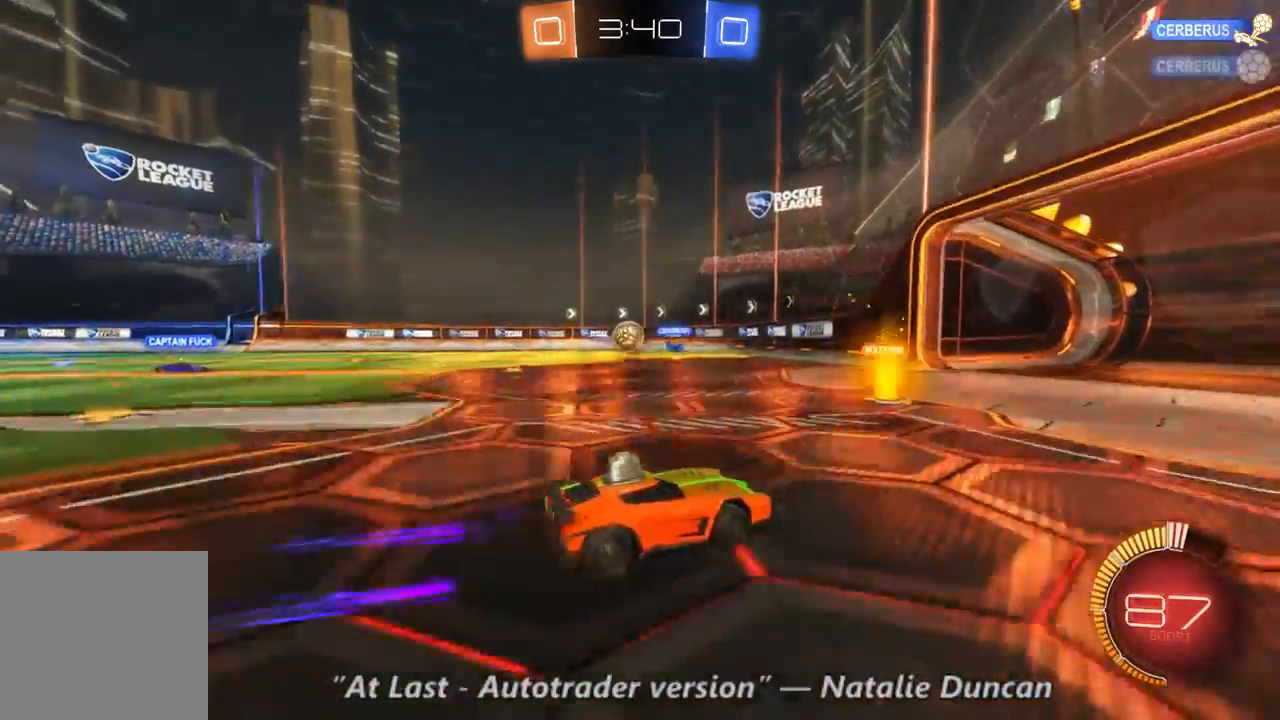
{"dt_ms": 500, "buttons": [], "left_stick": "center", "right_stick": "center", "events": [[233, "left_stick", "center"], [267, "R2", "down"], [467, "R2", "up"]]}
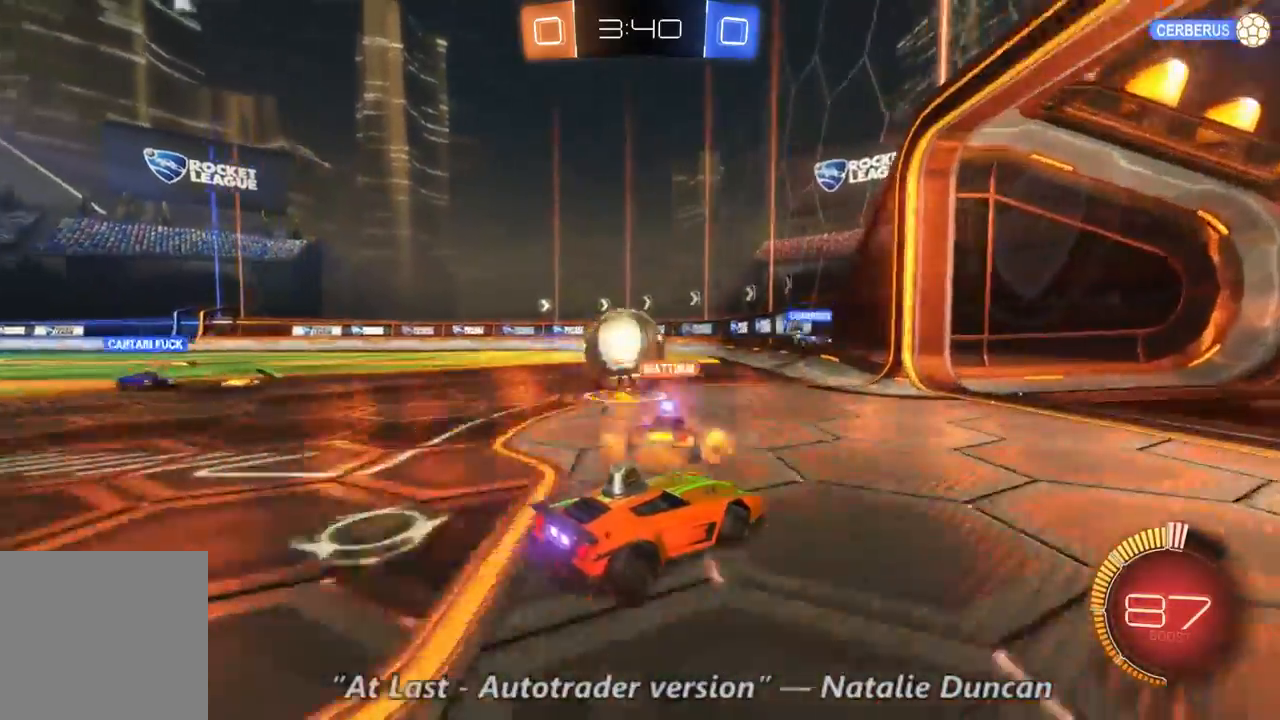
{"dt_ms": 500, "buttons": ["R2"], "left_stick": "left", "right_stick": "center", "events": [[33, "left_stick", "left"], [267, "R2", "down"]]}
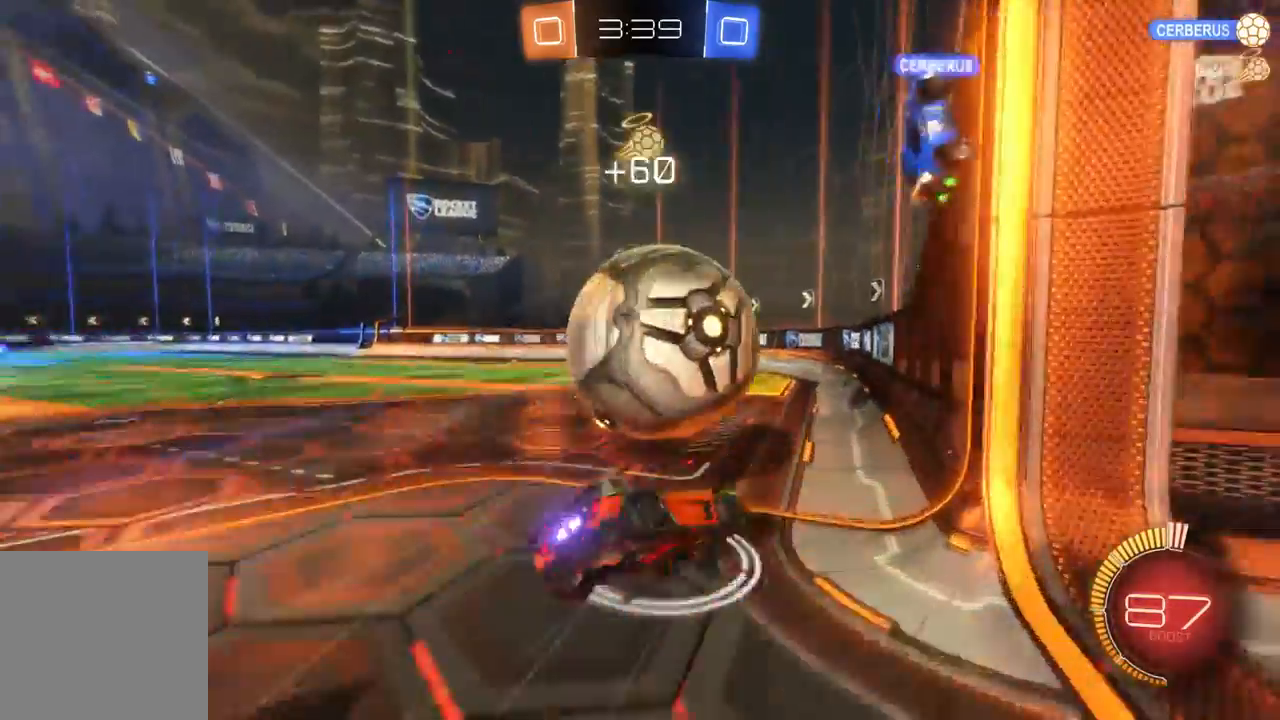
{"dt_ms": 500, "buttons": ["R2"], "left_stick": "left", "right_stick": "center", "events": []}
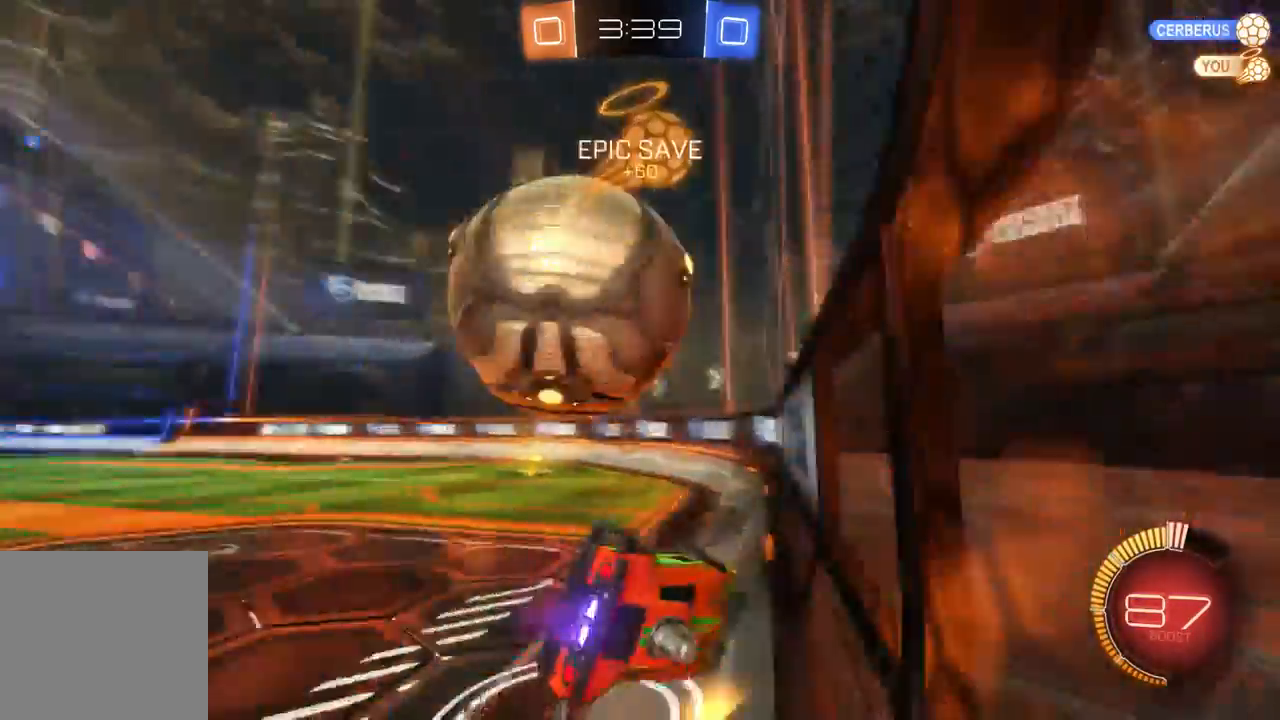
{"dt_ms": 500, "buttons": ["R2"], "left_stick": "left", "right_stick": "center", "events": []}
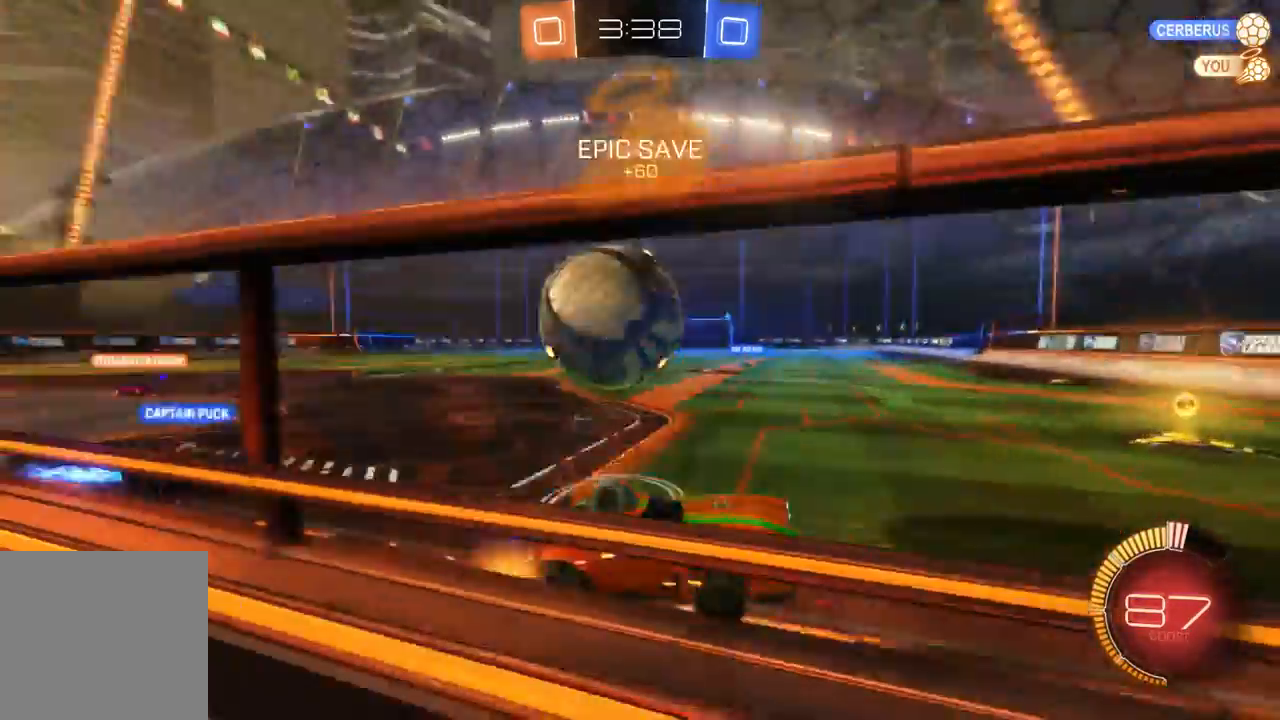
{"dt_ms": 1000, "buttons": ["R2"], "left_stick": "up-right", "right_stick": "center", "events": [[300, "R2", "up"], [367, "L2", "down"], [433, "X", "down"], [567, "X", "up"], [600, "L2", "up"], [700, "R2", "down"], [733, "X", "down"], [767, "left_stick", "right"], [833, "X", "up"], [933, "left_stick", "up-right"]]}
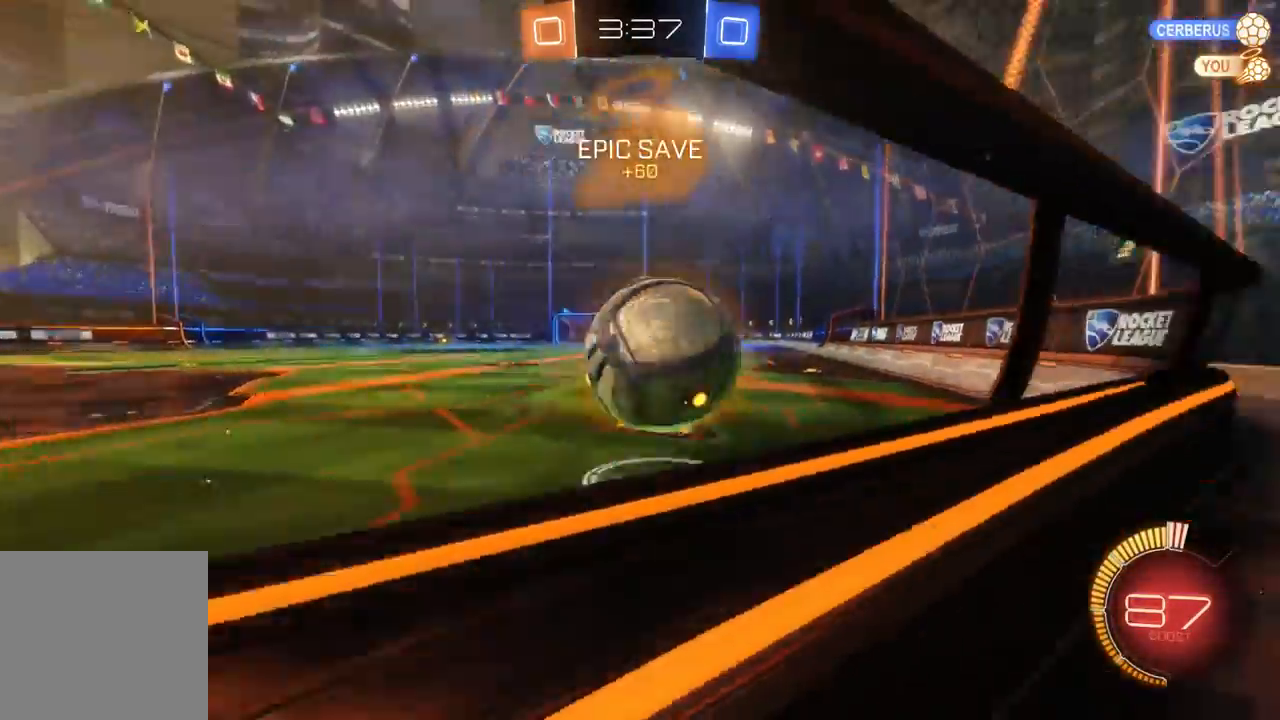
{"dt_ms": 500, "buttons": ["R2"], "left_stick": "up-left", "right_stick": "center", "events": [[33, "left_stick", "up"], [133, "left_stick", "up-left"]]}
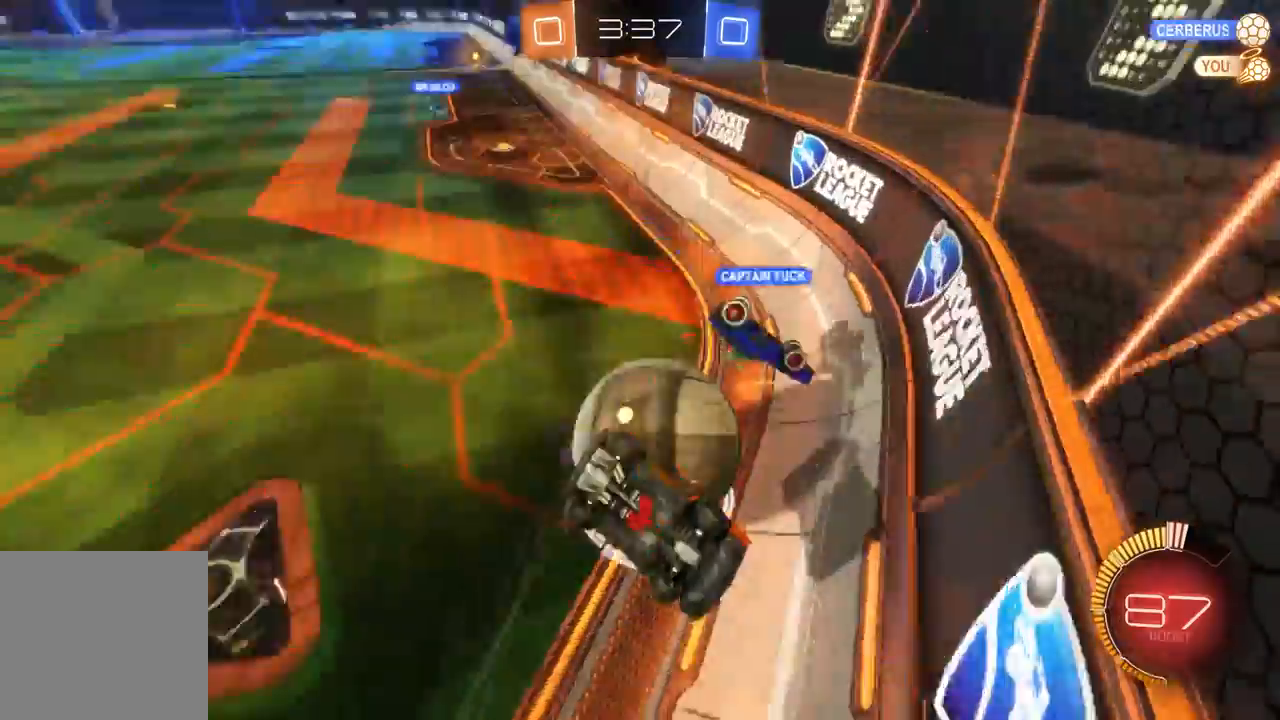
{"dt_ms": 500, "buttons": ["R2"], "left_stick": "center", "right_stick": "center", "events": [[67, "left_stick", "center"]]}
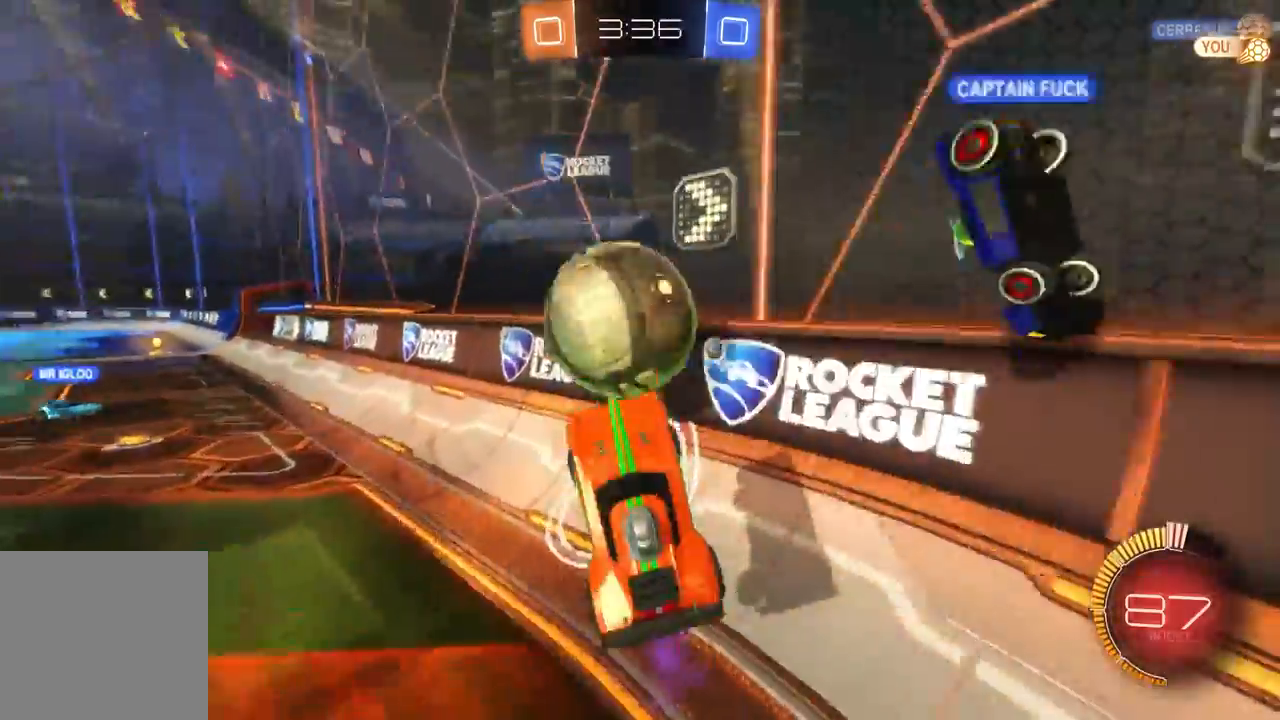
{"dt_ms": 500, "buttons": ["R2"], "left_stick": "center", "right_stick": "center", "events": [[133, "left_stick", "up-left"], [300, "left_stick", "center"]]}
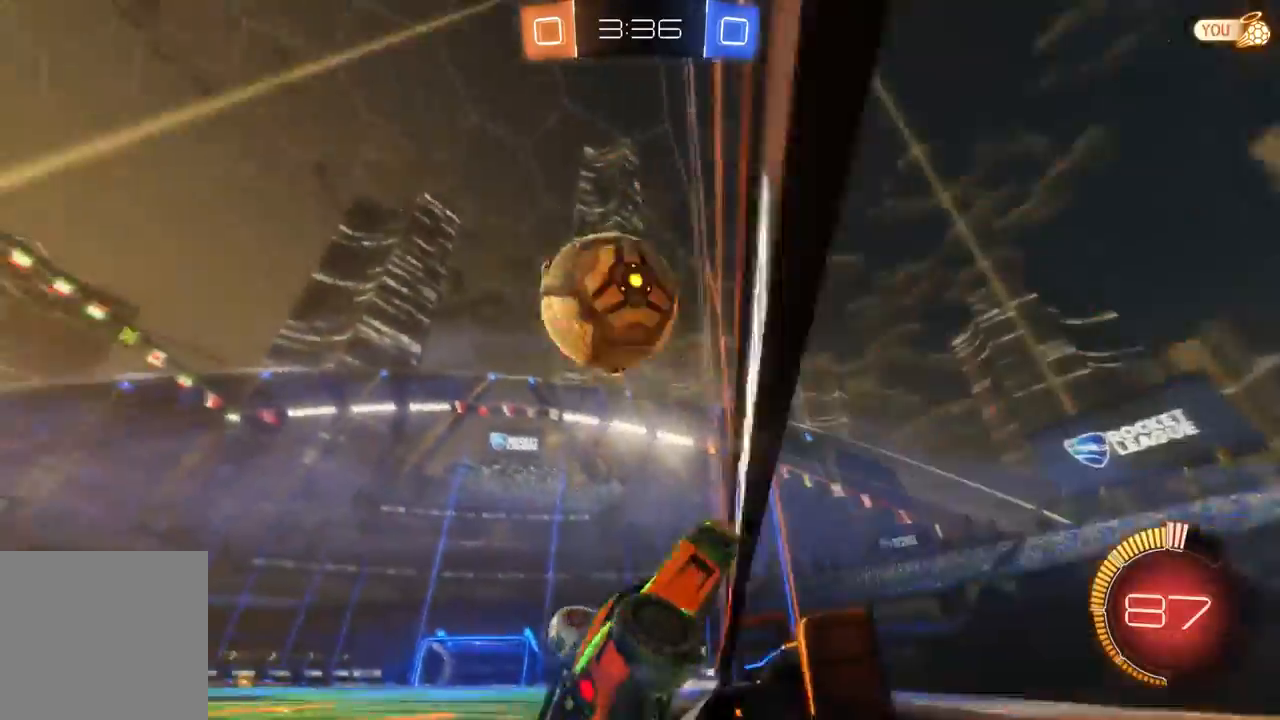
{"dt_ms": 500, "buttons": ["R2"], "left_stick": "up-left", "right_stick": "center", "events": [[67, "left_stick", "right"], [233, "left_stick", "center"], [300, "left_stick", "up-left"]]}
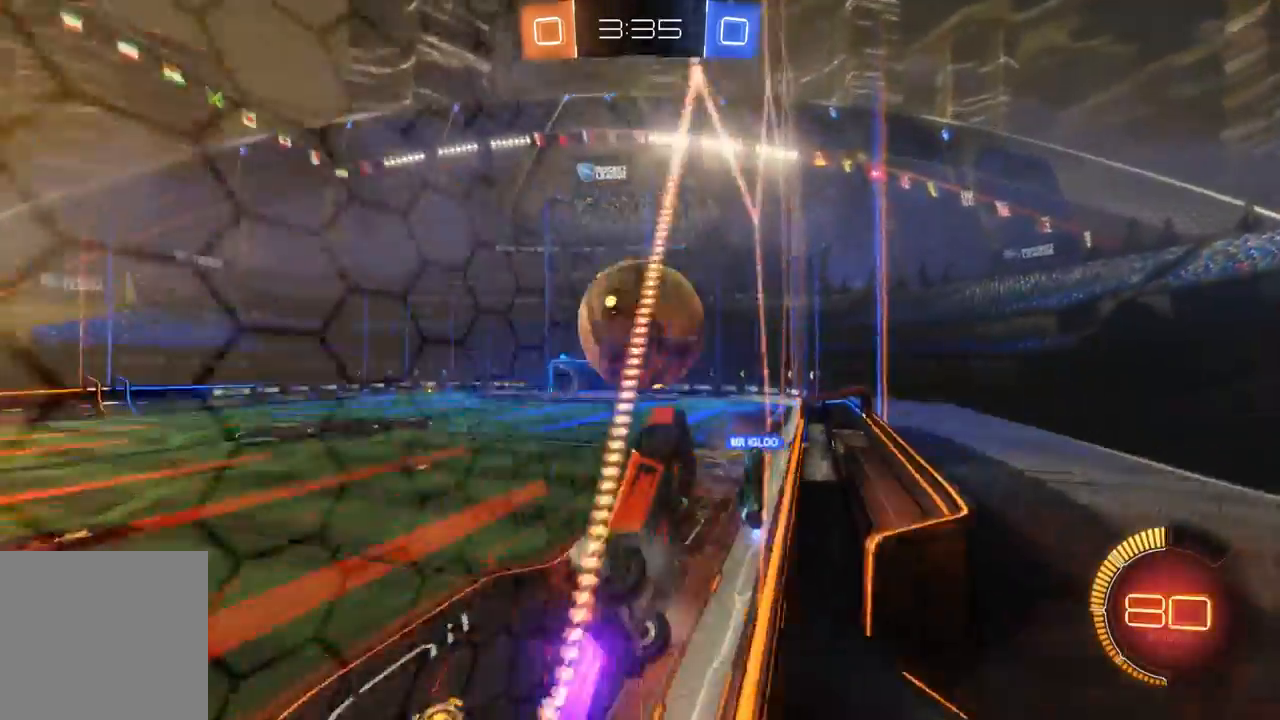
{"dt_ms": 500, "buttons": ["R2"], "left_stick": "left", "right_stick": "center", "events": [[333, "left_stick", "left"]]}
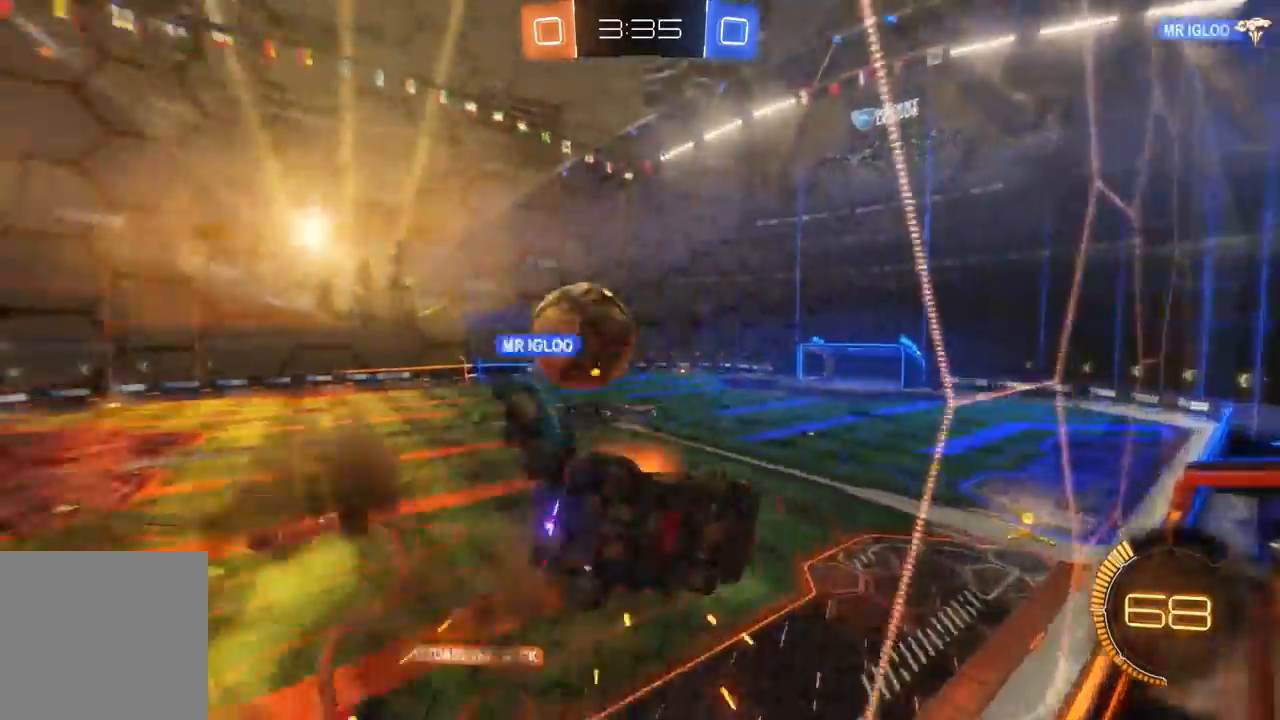
{"dt_ms": 500, "buttons": ["R2"], "left_stick": "center", "right_stick": "center", "events": [[200, "left_stick", "center"]]}
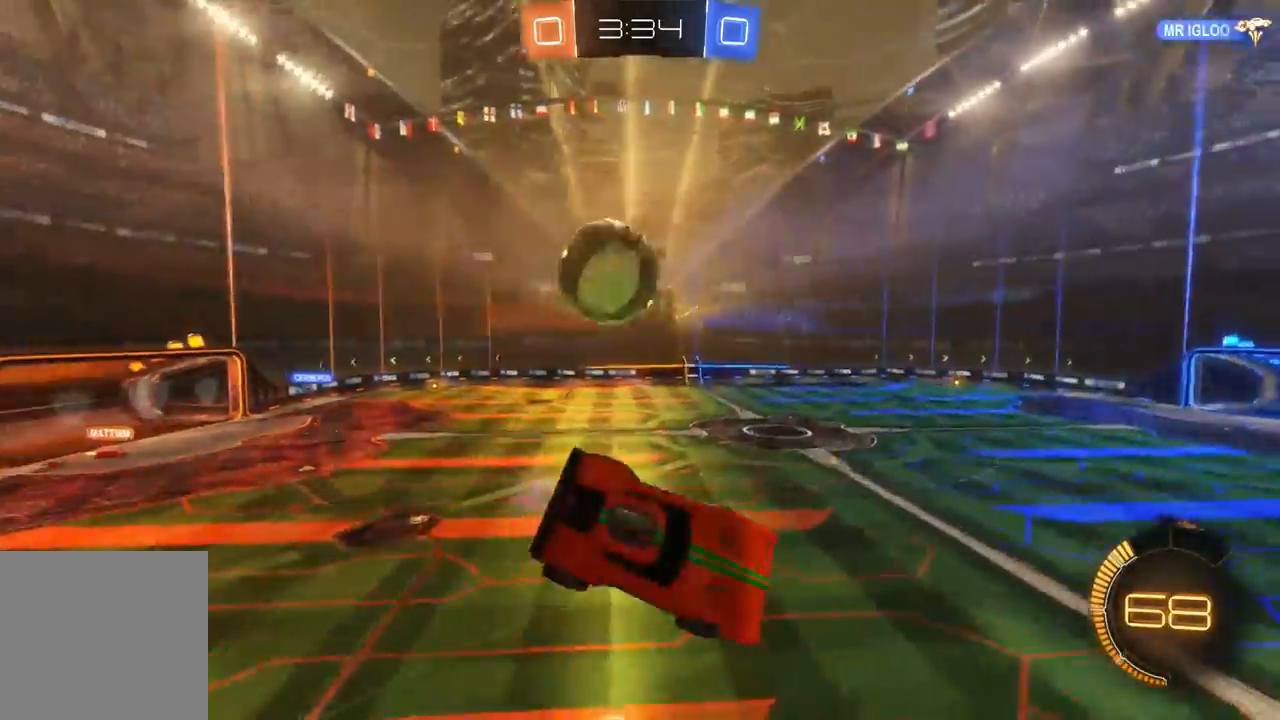
{"dt_ms": 500, "buttons": ["R2"], "left_stick": "down-left", "right_stick": "center", "events": [[233, "left_stick", "left"], [467, "left_stick", "down-left"]]}
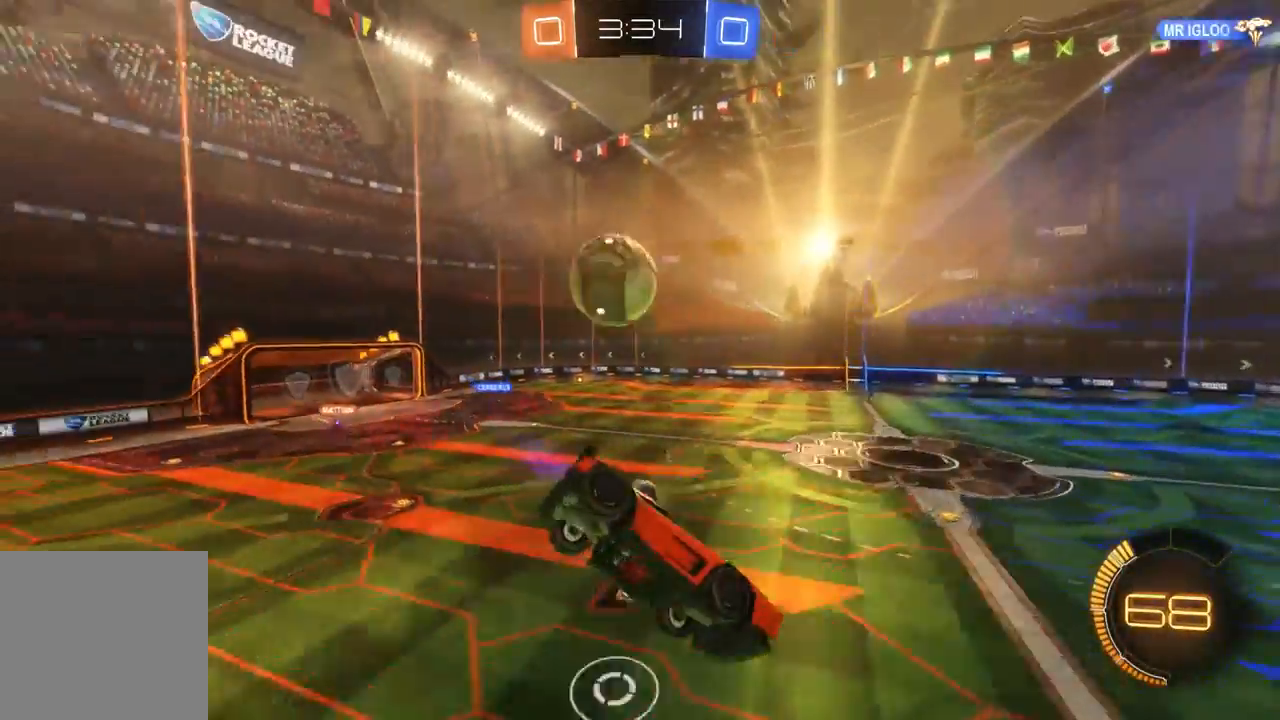
{"dt_ms": 500, "buttons": ["R2"], "left_stick": "center", "right_stick": "center", "events": [[67, "left_stick", "down"], [367, "left_stick", "center"]]}
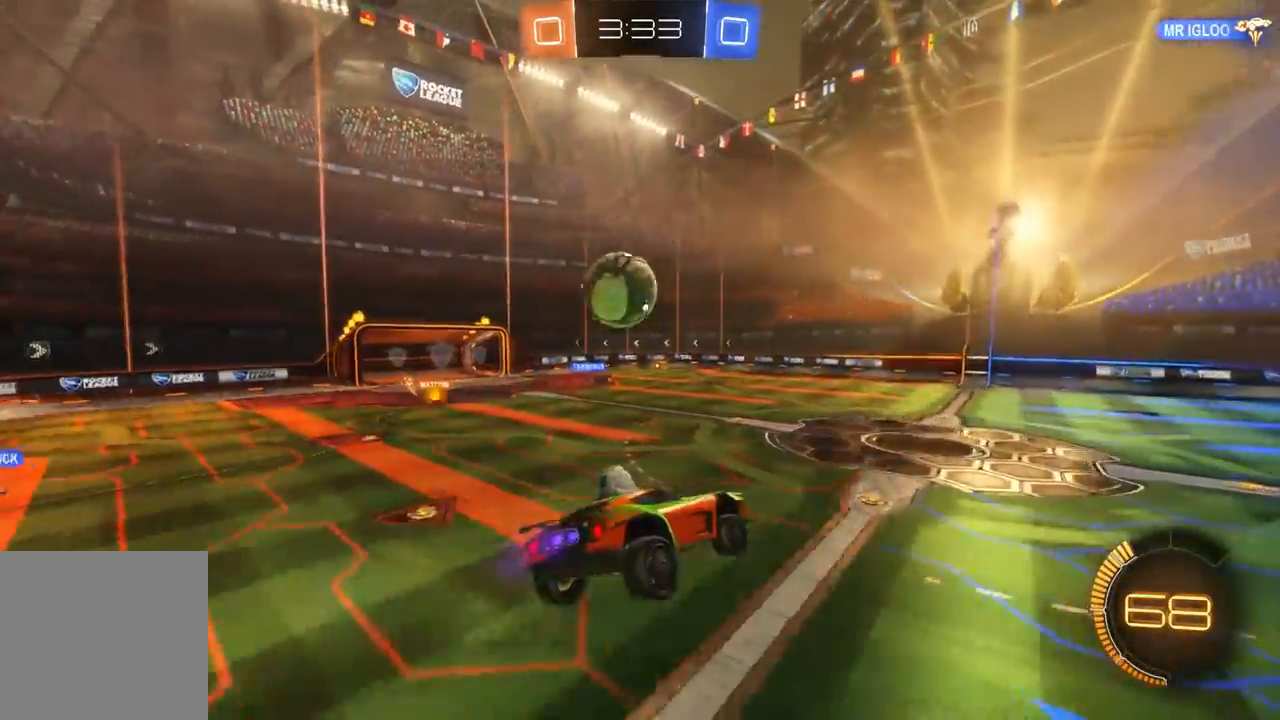
{"dt_ms": 500, "buttons": ["R2"], "left_stick": "center", "right_stick": "center", "events": [[33, "left_stick", "right"], [167, "left_stick", "center"]]}